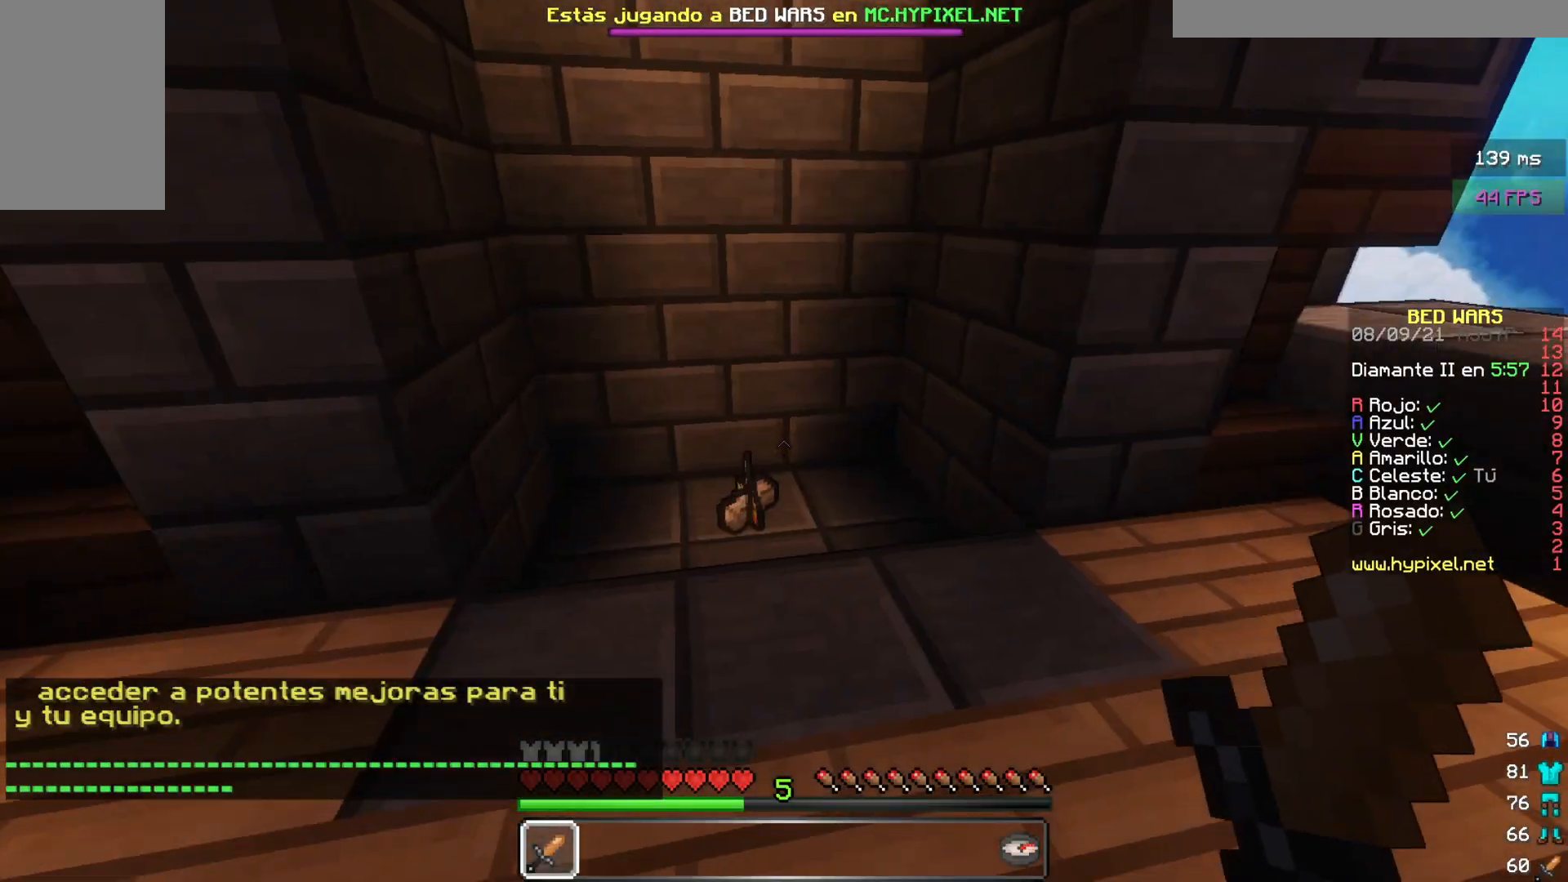
Gameplay with keyboard and mouse; each line is a JSON object with the keys and mouse buttons held at the frame after it. "events" lists presses ("down") and releases ("up") of "a", "d", "s", "w", "mouse_left" and "mouse_right" between this image and that frame as [ms after this image, input, new state], when the widget could be followed in between. "mouse_left", "mouse_right" = the "left", "right" buttons of the "mouse" list. No other keys are recorded. Fast repeated clicks can show as one long hold. Mouse movement is not recorded.
{"keys": ["w"], "mouse": [], "events": []}
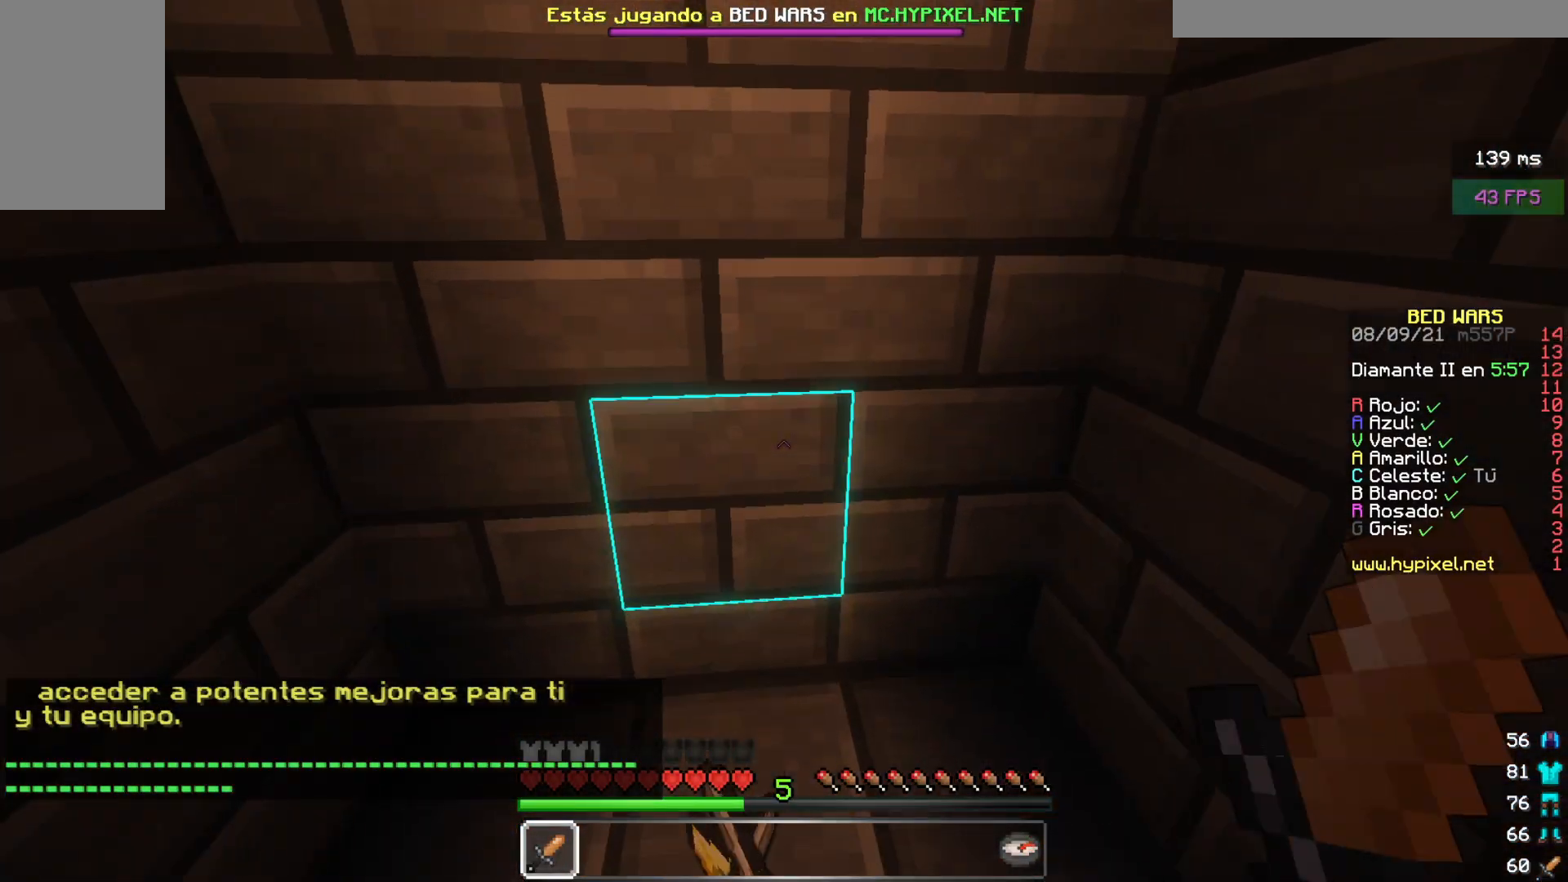
{"keys": [], "mouse": []}
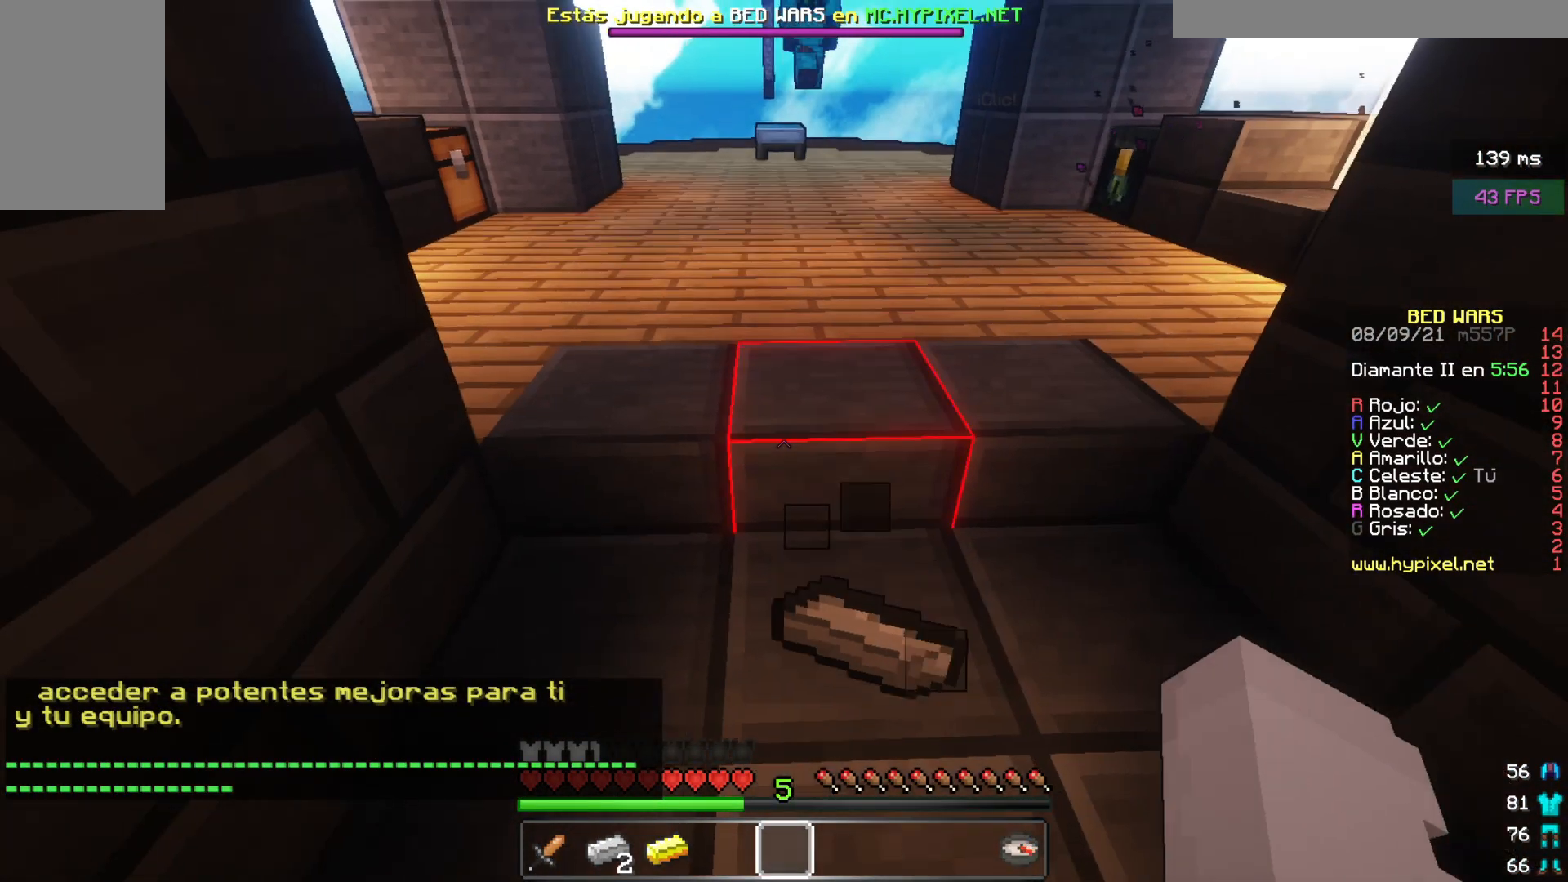
{"keys": ["w"], "mouse": [], "events": [[67, "w", "down"]]}
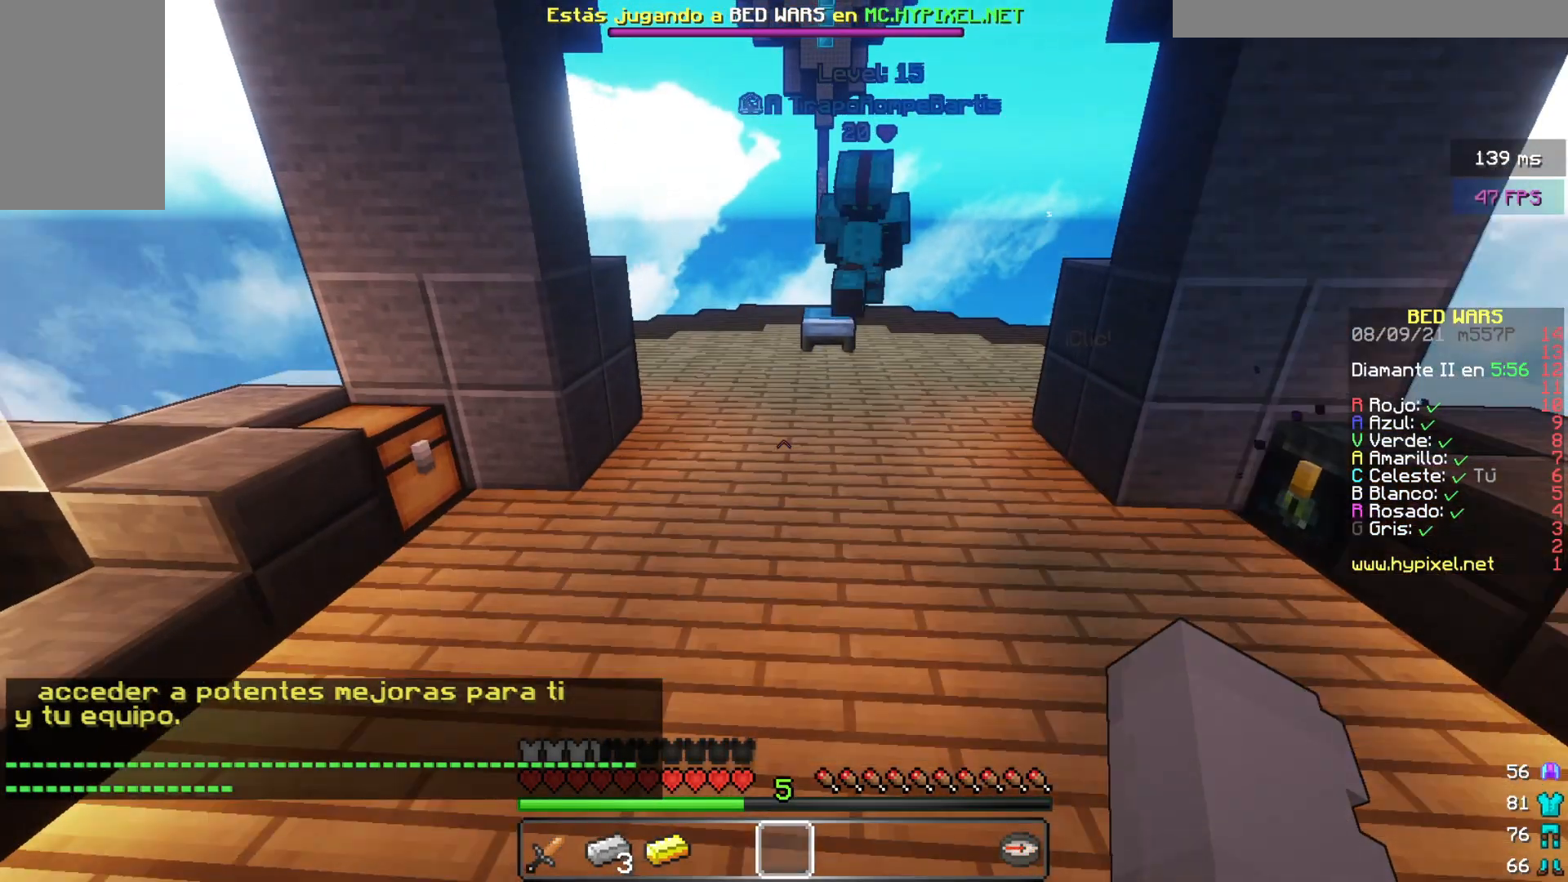
{"keys": ["w"], "mouse": [], "events": []}
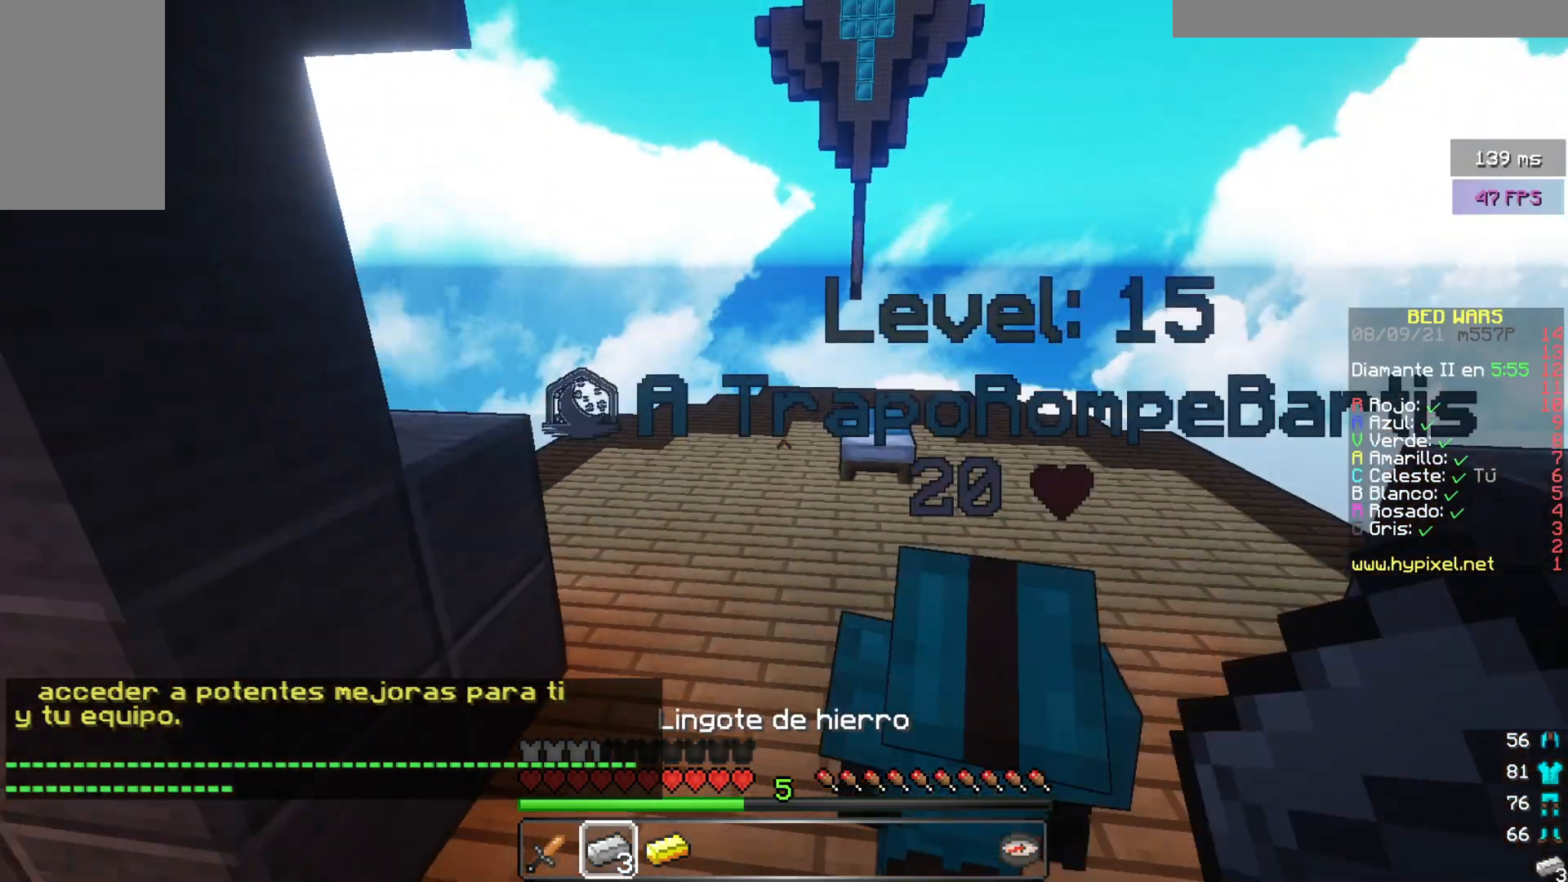
{"keys": ["w"], "mouse": [], "events": []}
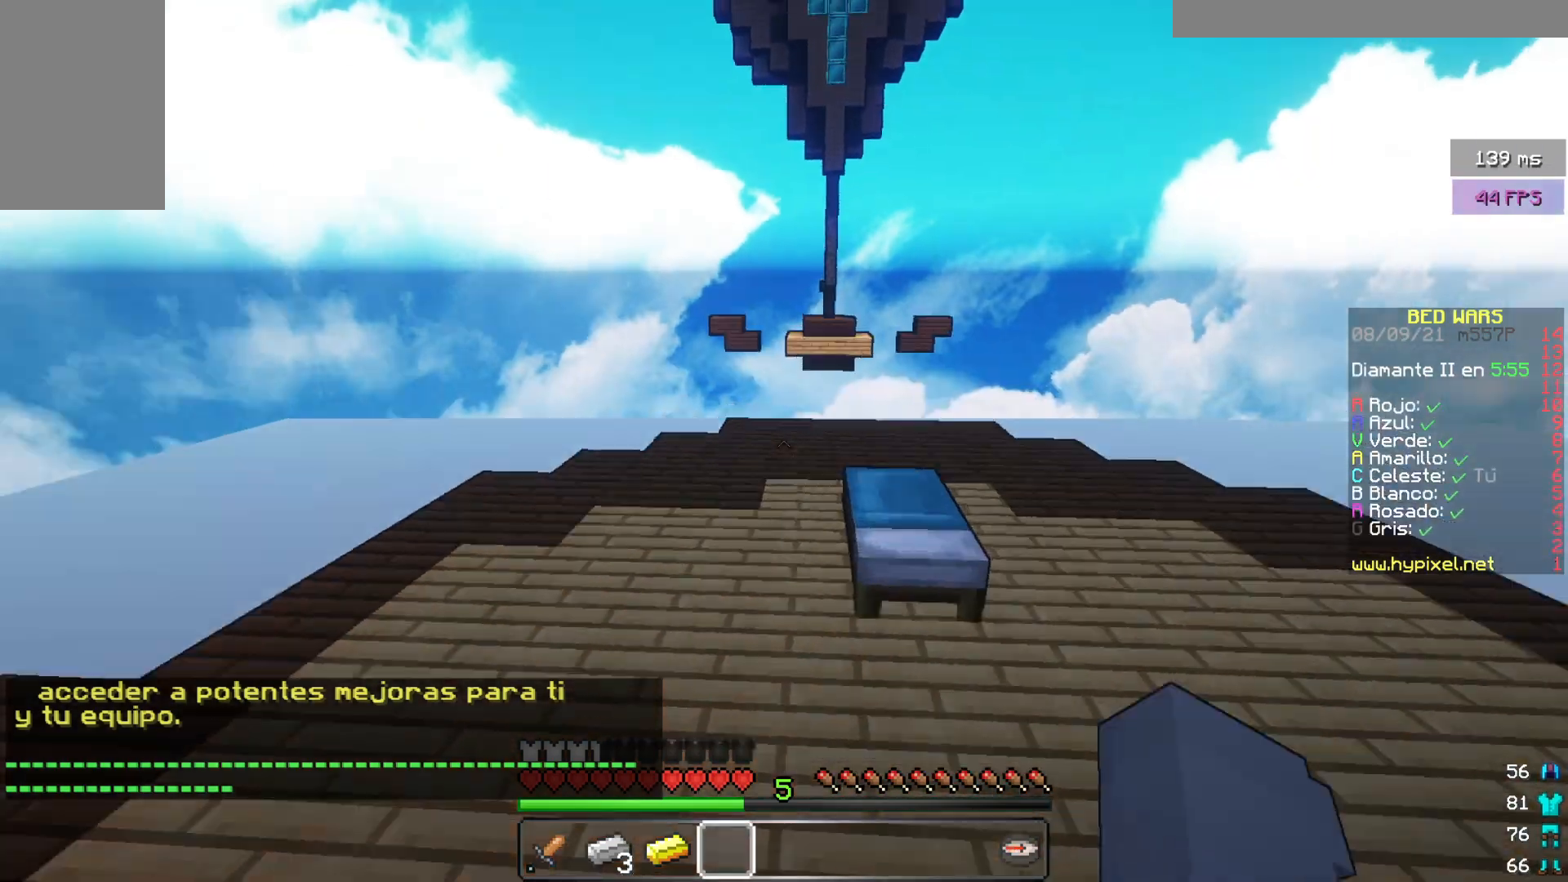
{"keys": ["w"], "mouse": [], "events": []}
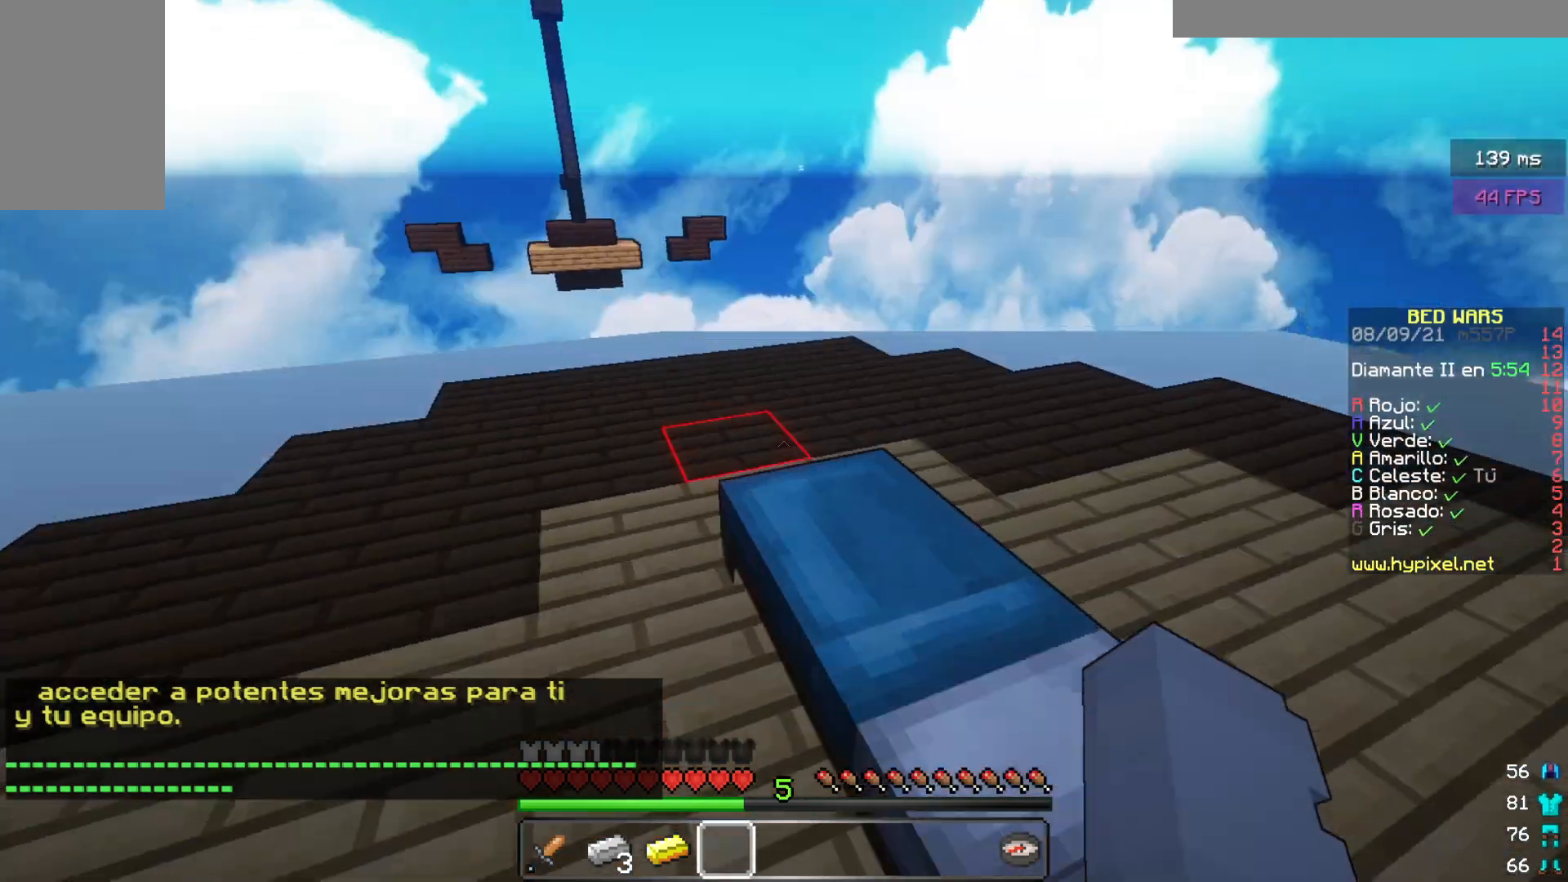
{"keys": ["w"], "mouse": [], "events": []}
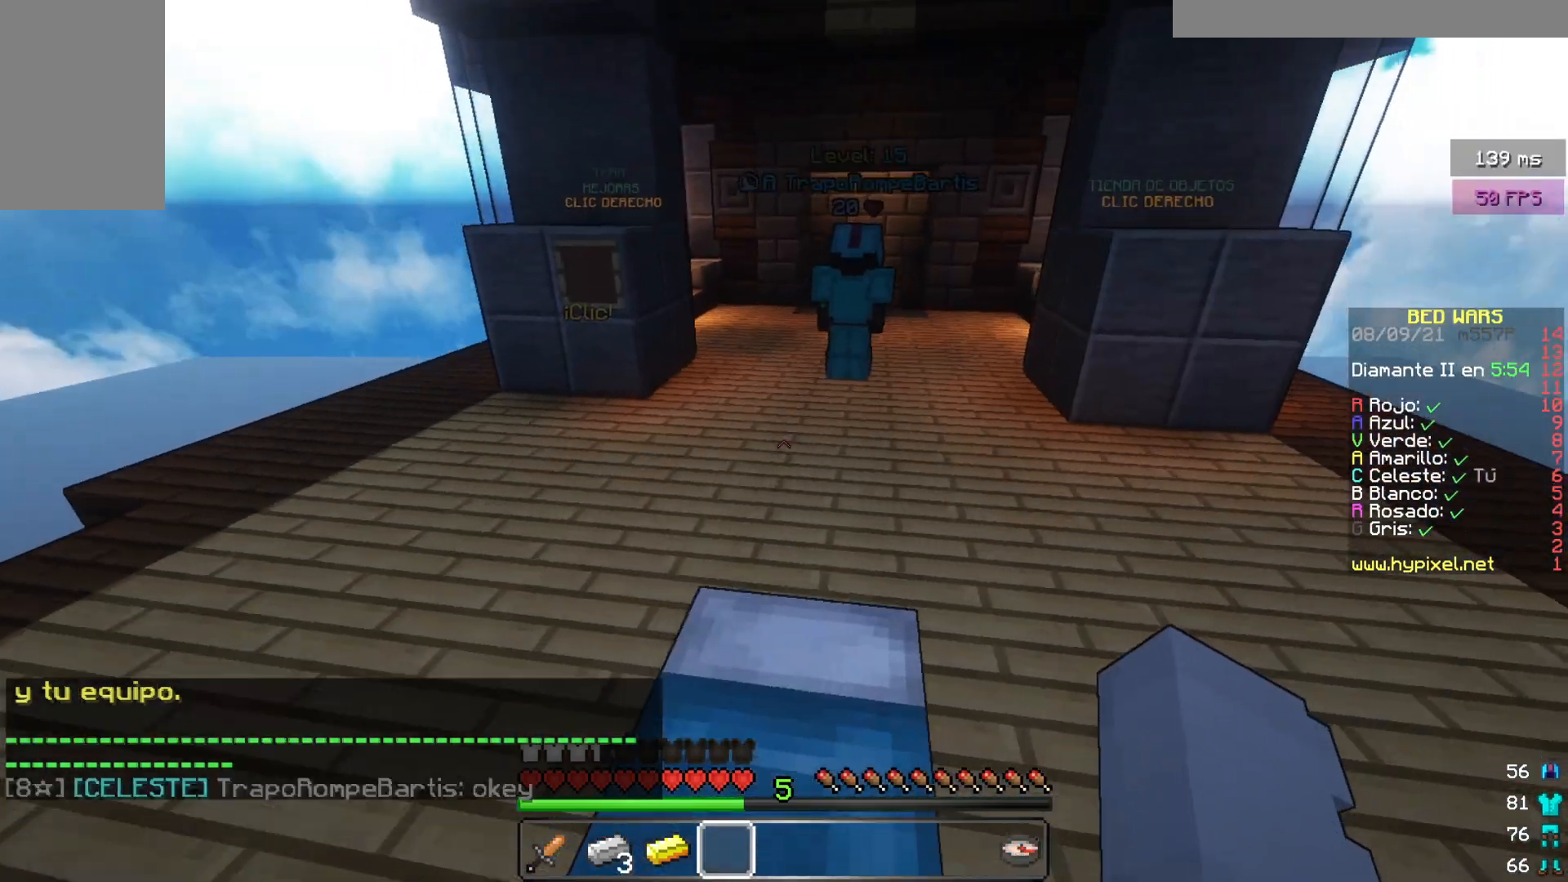
{"keys": ["w"], "mouse": [], "events": []}
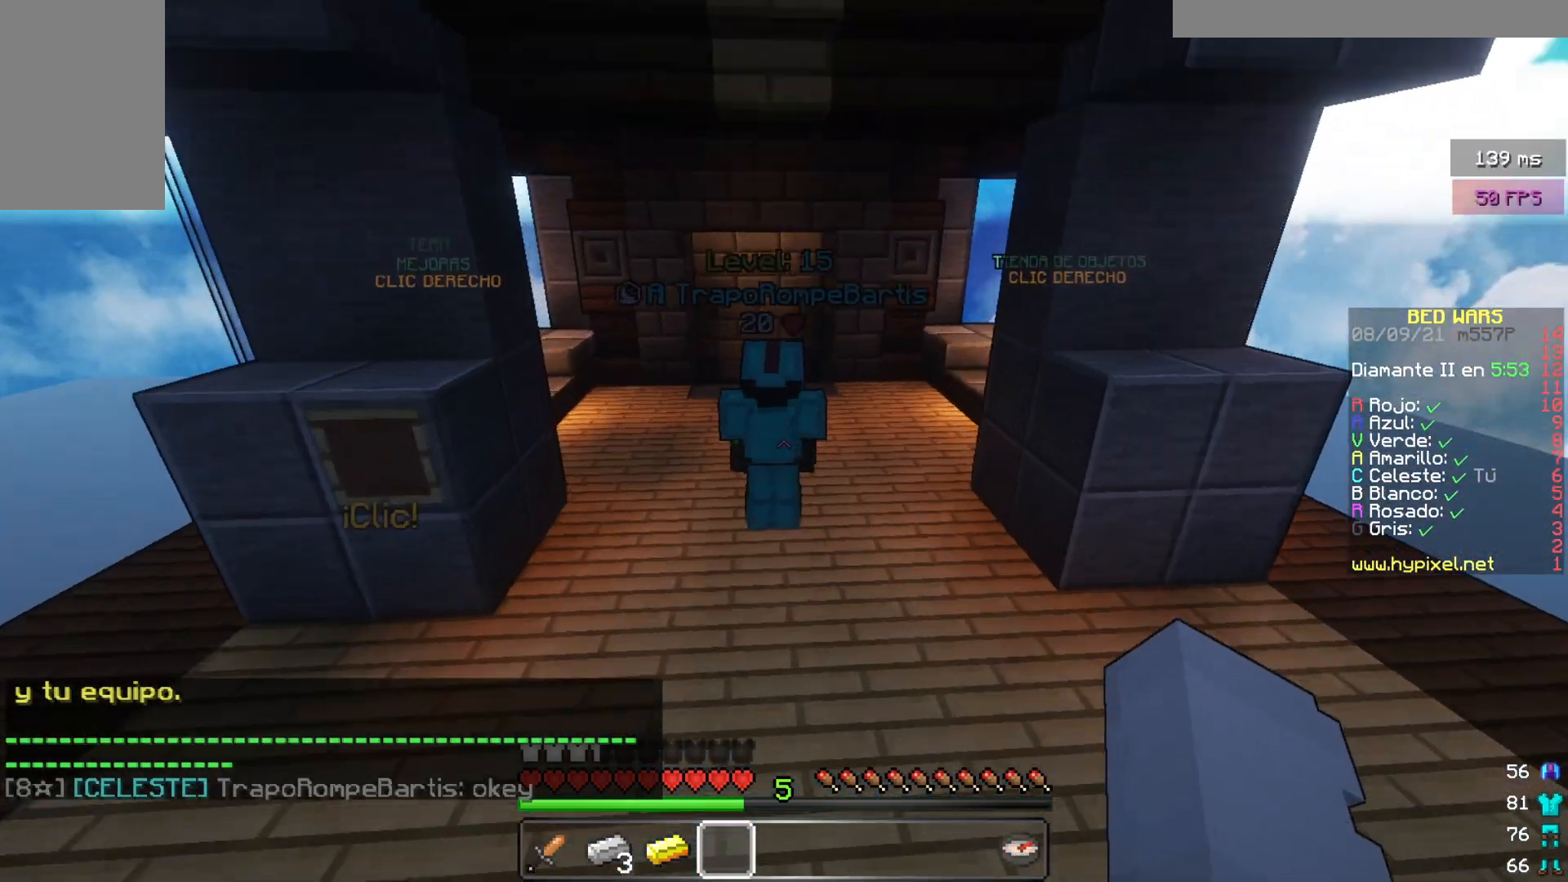
{"keys": ["w"], "mouse": [], "events": []}
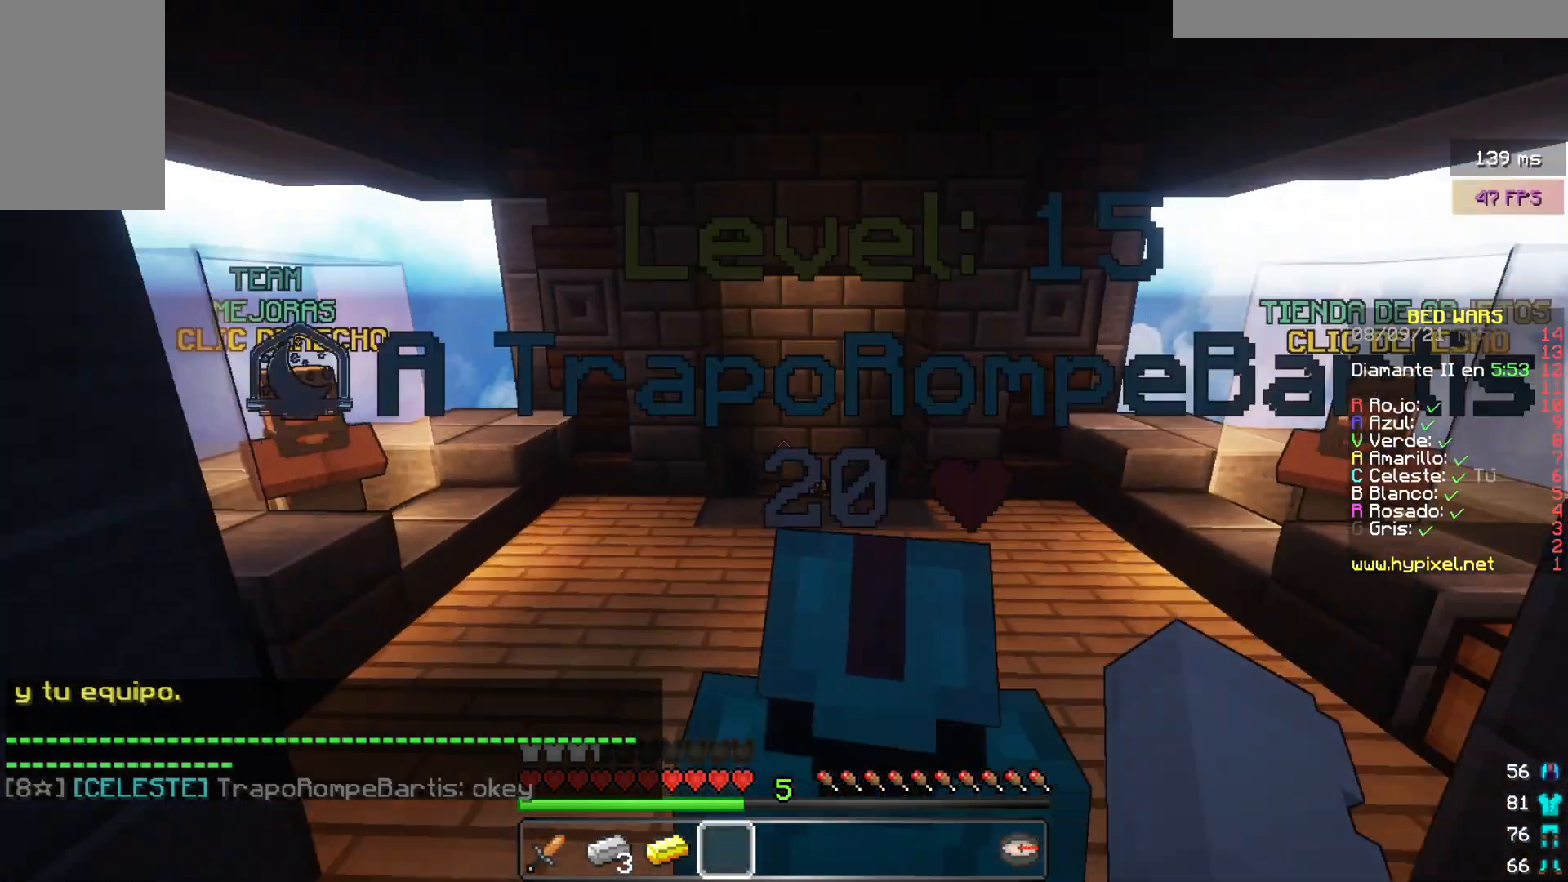
{"keys": ["w"], "mouse": [], "events": [[133, "mouse_left", "down"], [183, "mouse_left", "up"], [283, "mouse_left", "down"], [417, "mouse_left", "up"]]}
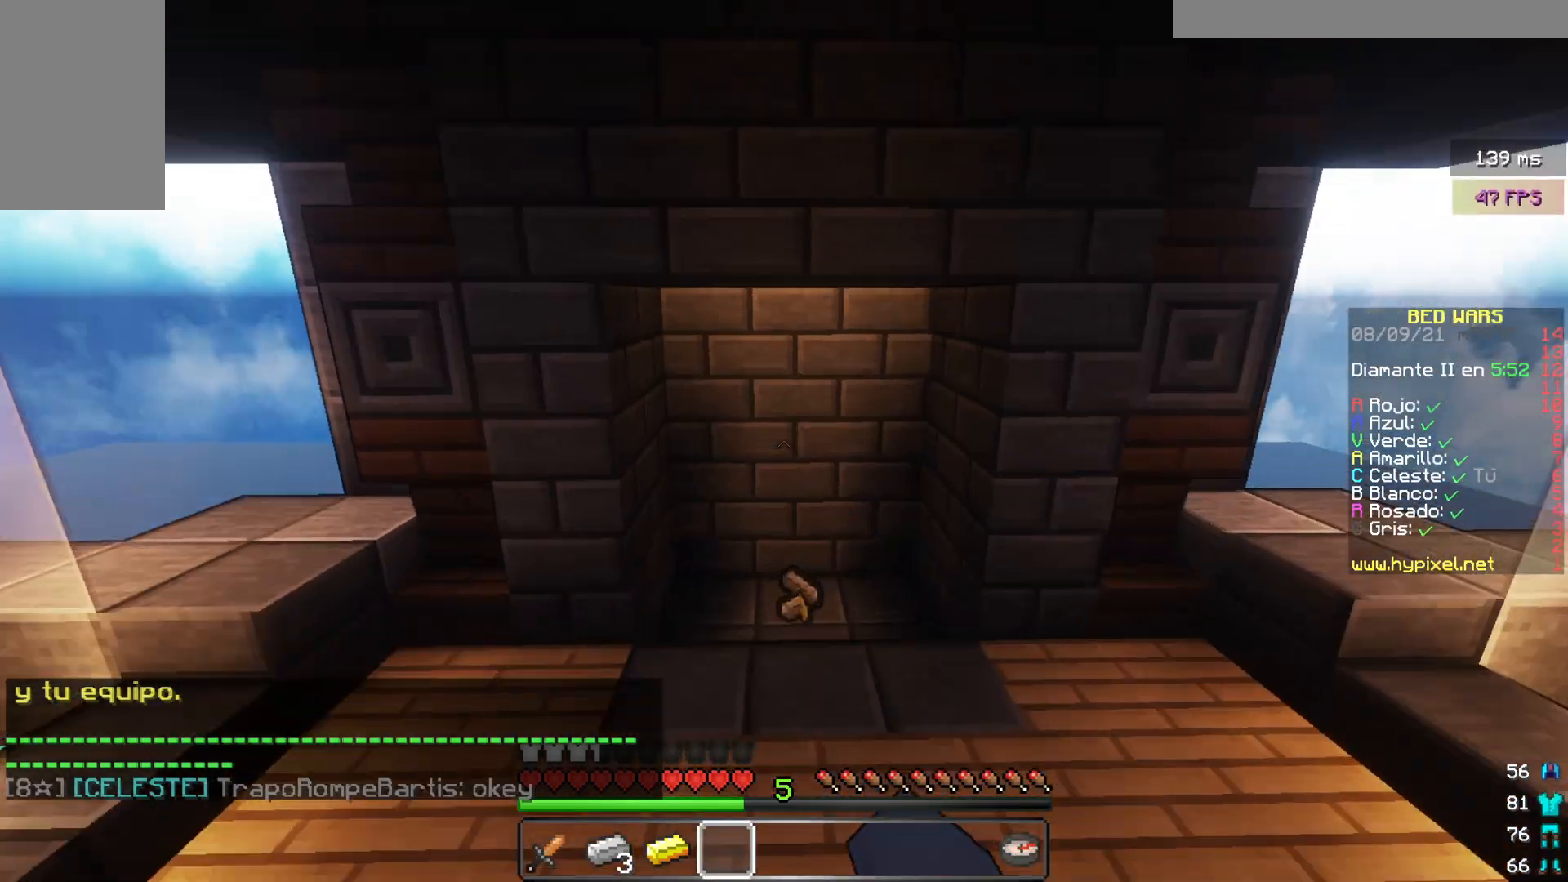
{"keys": ["w"], "mouse": [], "events": [[100, "mouse_left", "down"], [183, "mouse_left", "up"]]}
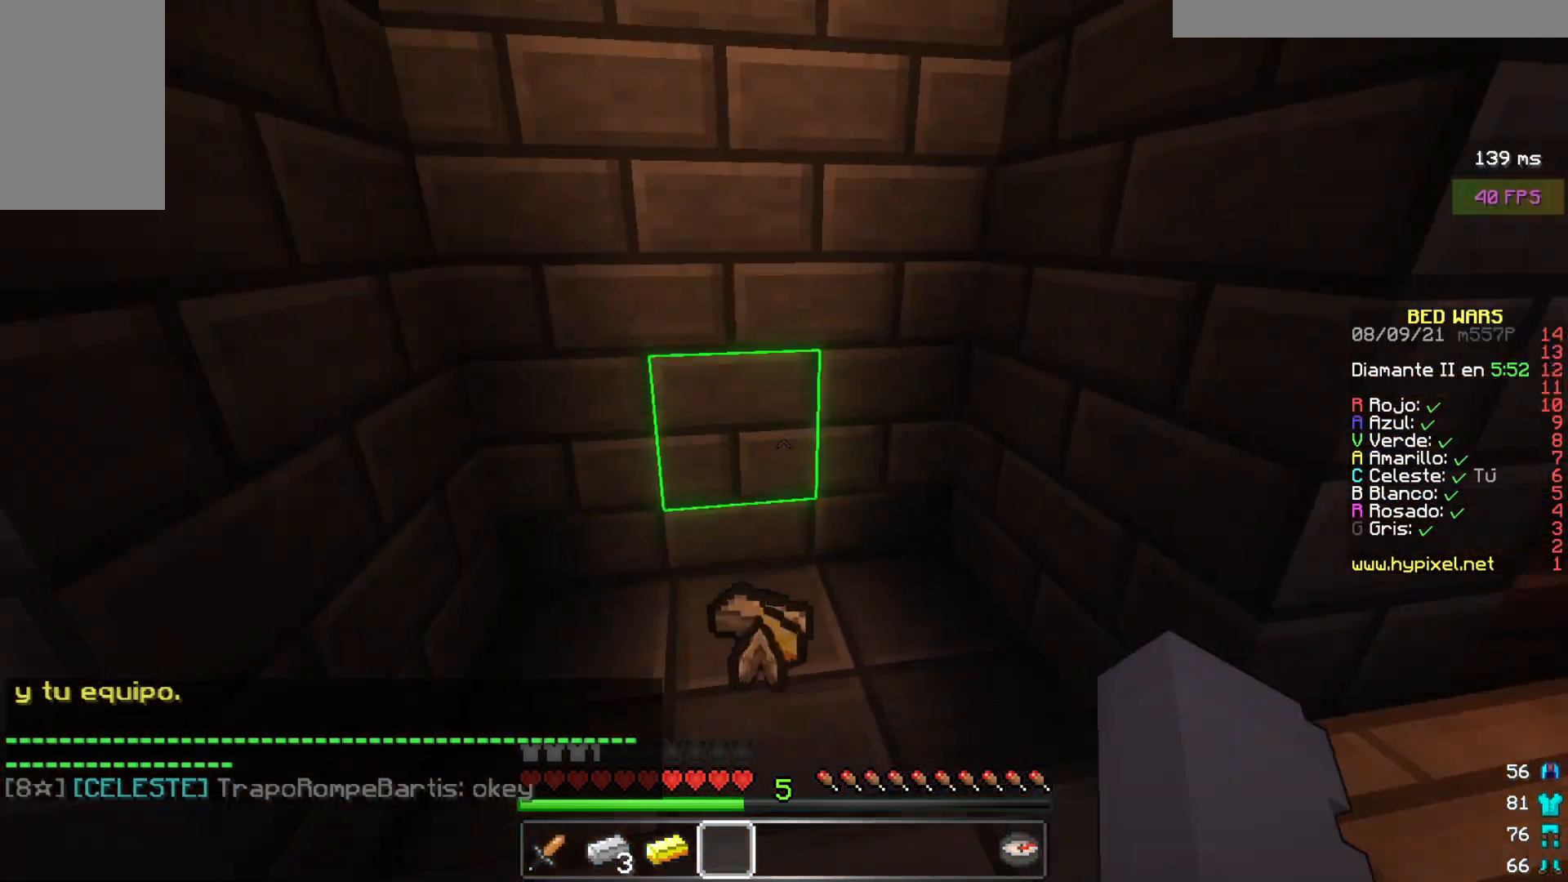
{"keys": [], "mouse": [], "events": [[150, "a", "down"], [367, "w", "up"], [483, "a", "up"]]}
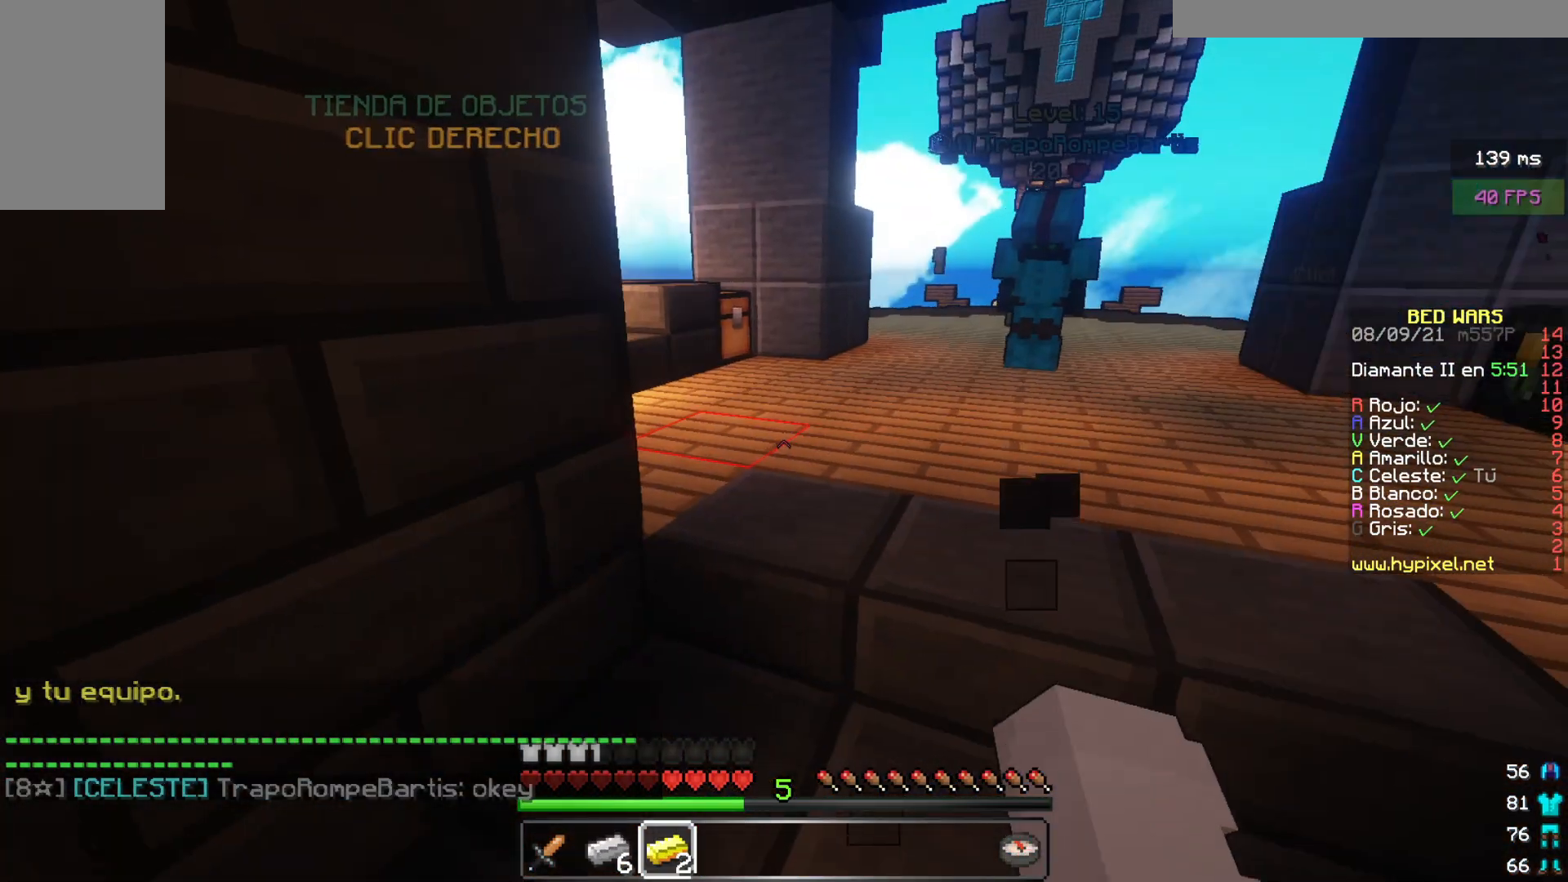
{"keys": ["w"], "mouse": [], "events": [[350, "w", "down"]]}
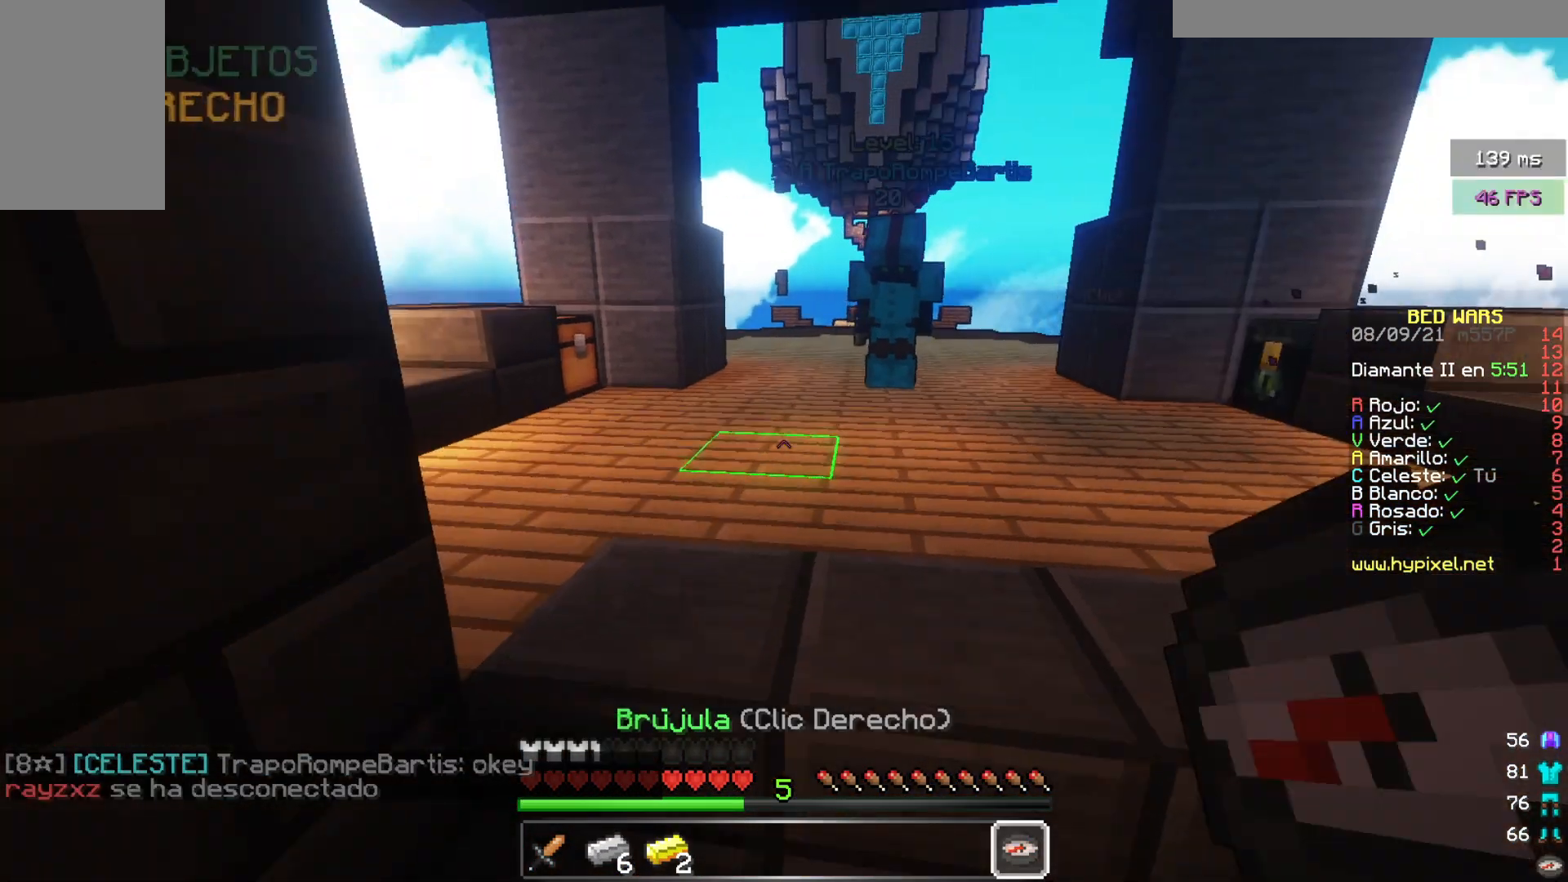
{"keys": ["w"], "mouse": [], "events": []}
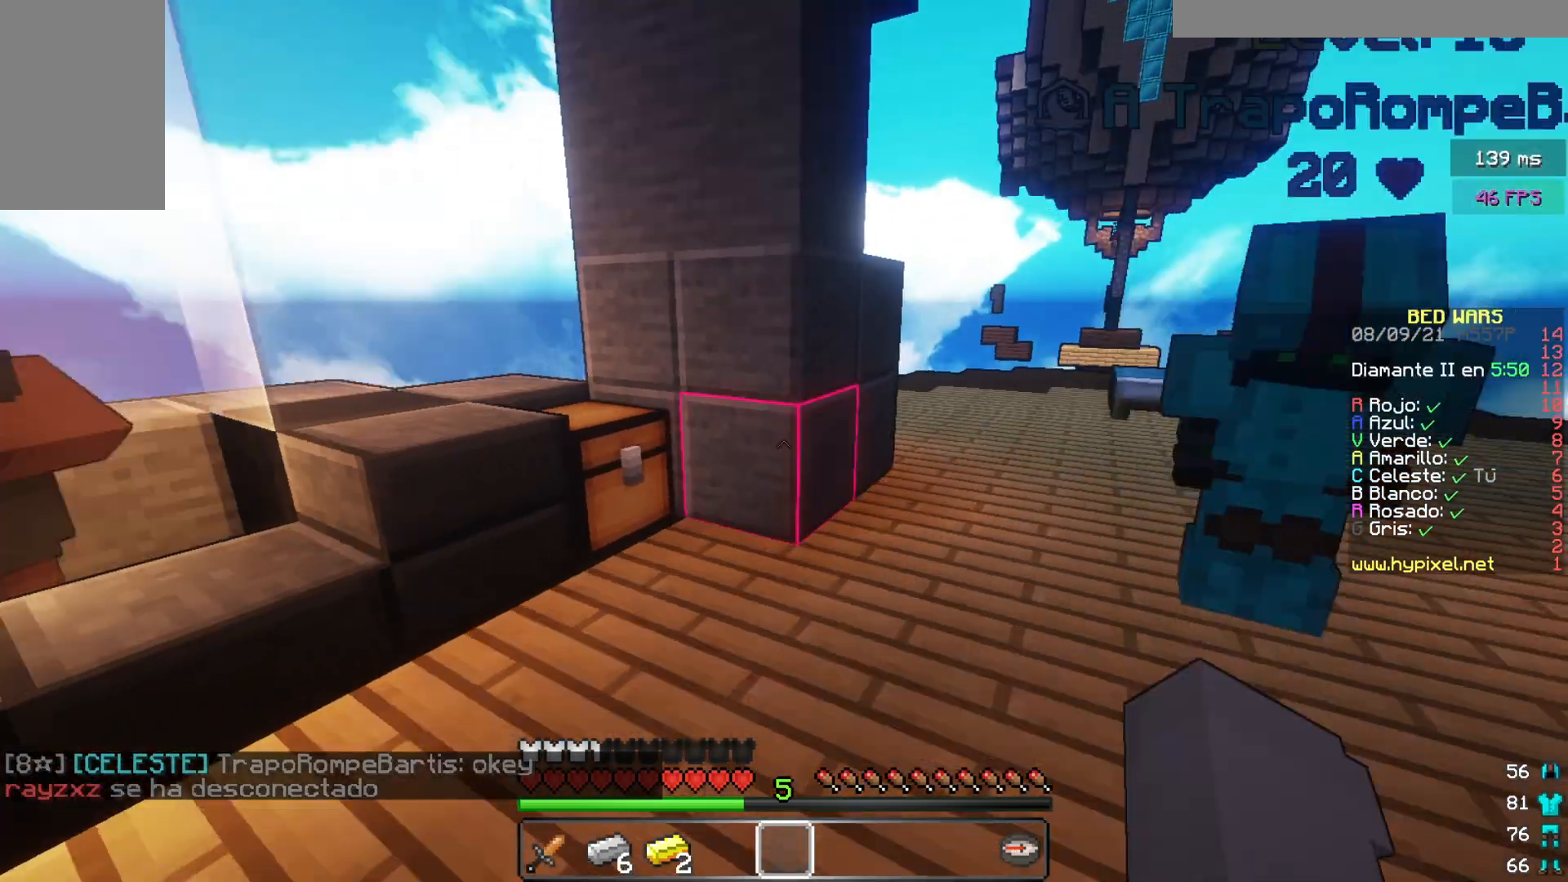
{"keys": ["w"], "mouse": [], "events": [[17, "w", "up"], [83, "a", "down"], [333, "w", "down"], [467, "a", "up"]]}
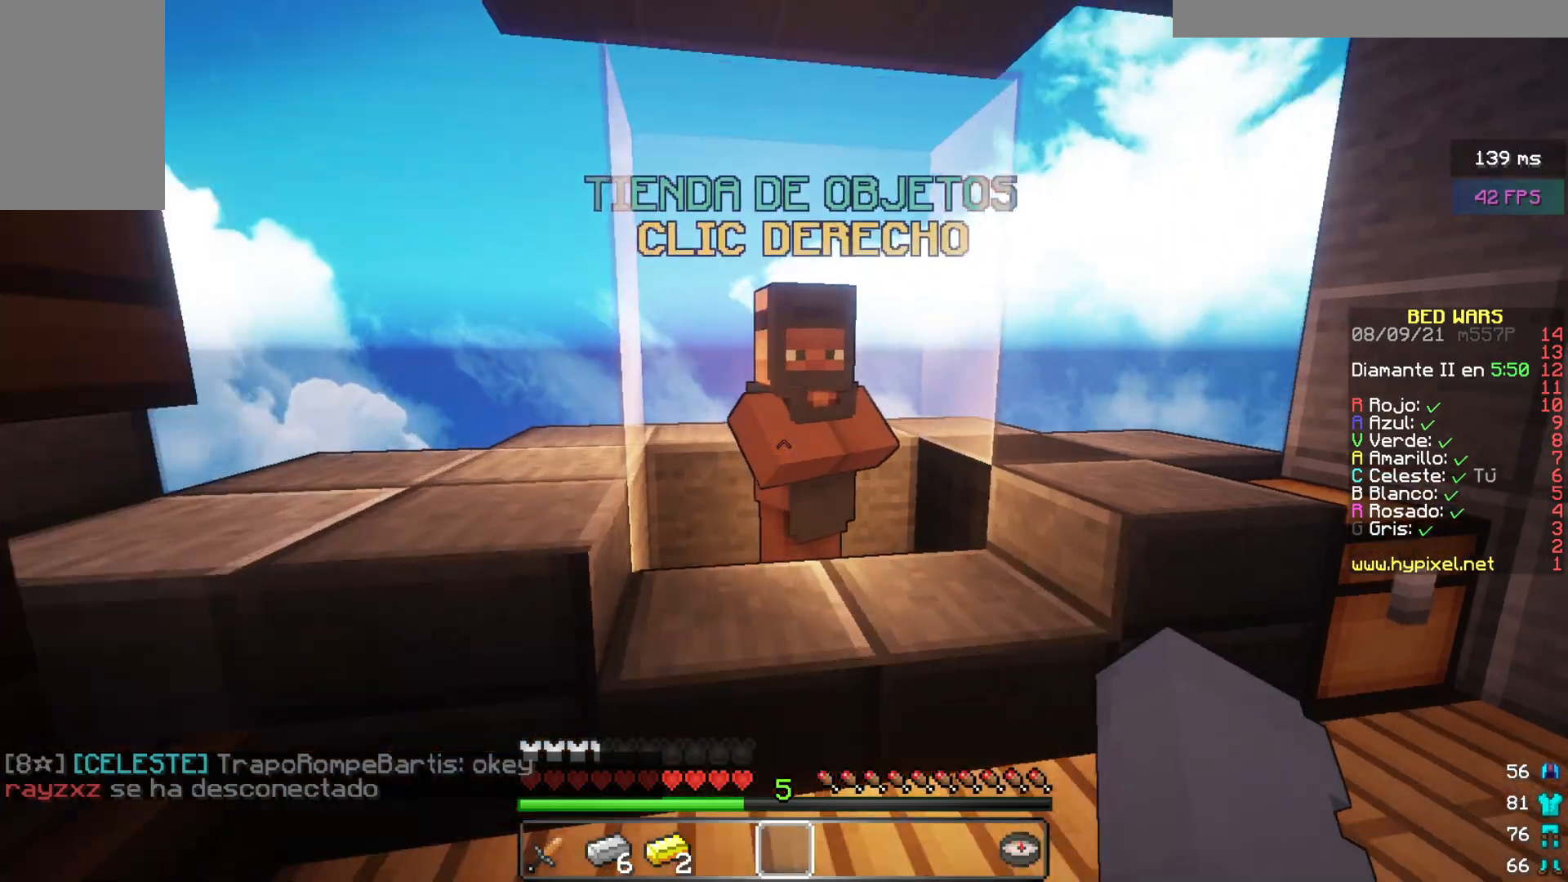
{"keys": [], "mouse": [], "events": [[217, "mouse_right", "down"], [217, "w", "up"], [417, "mouse_right", "up"]]}
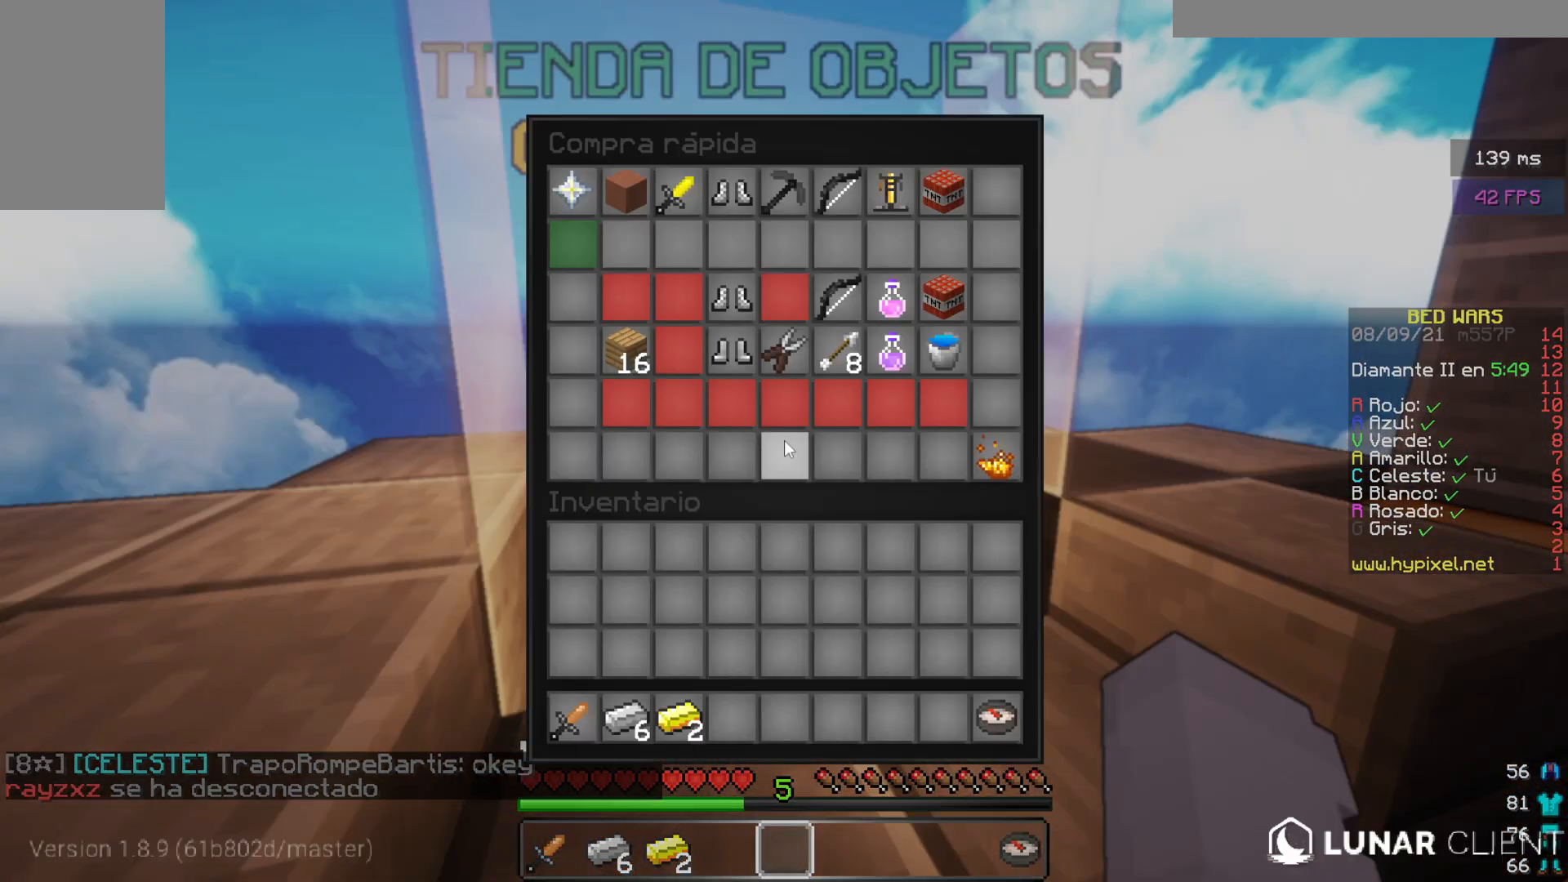
{"keys": [], "mouse": [], "events": []}
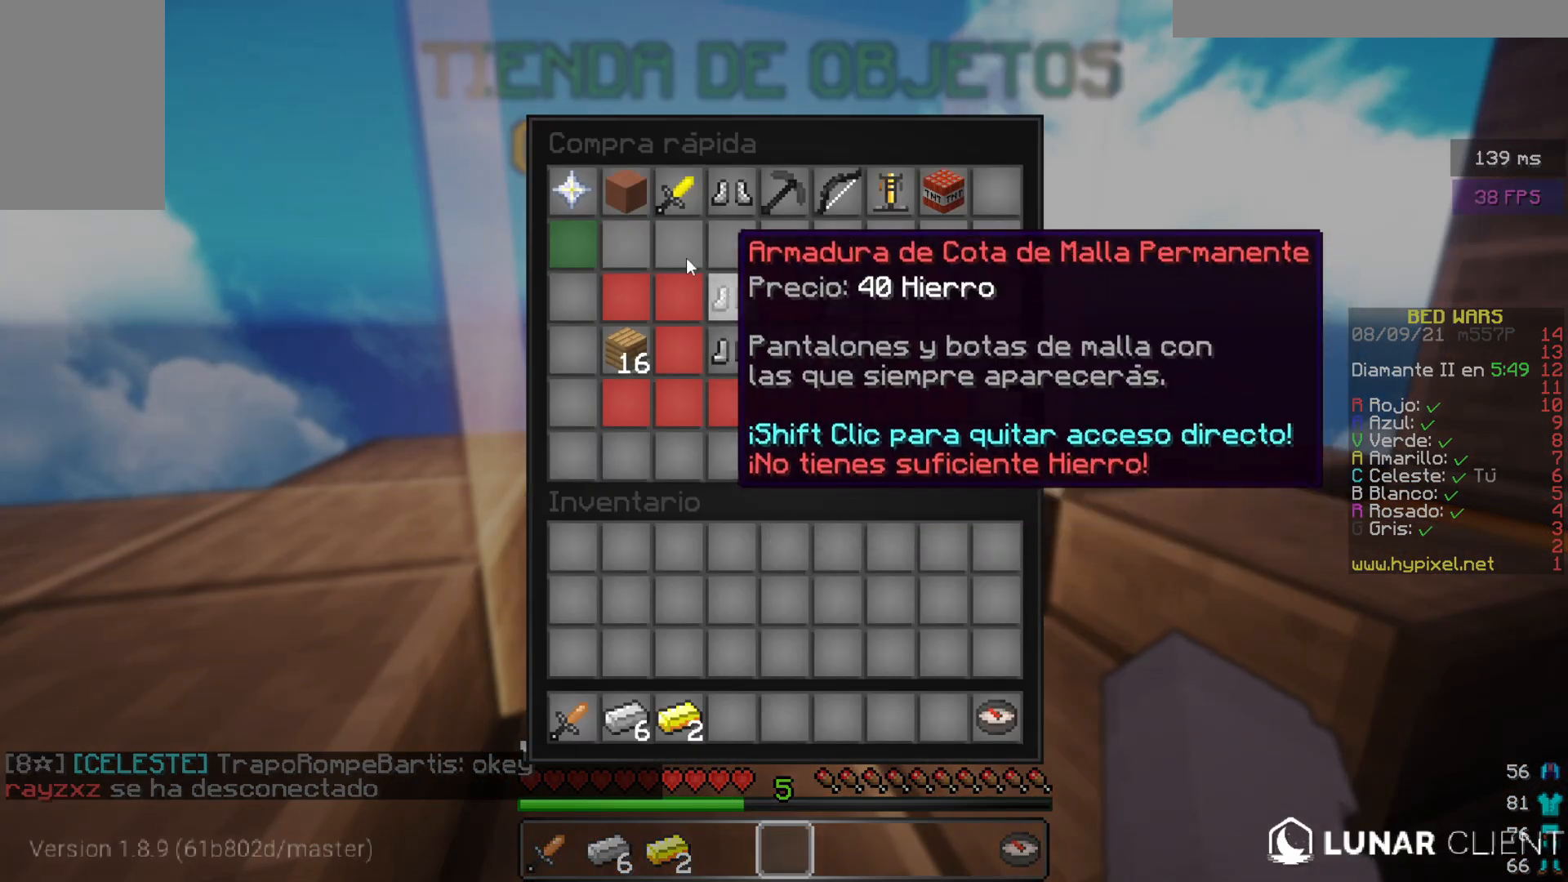
{"keys": [], "mouse": [], "events": []}
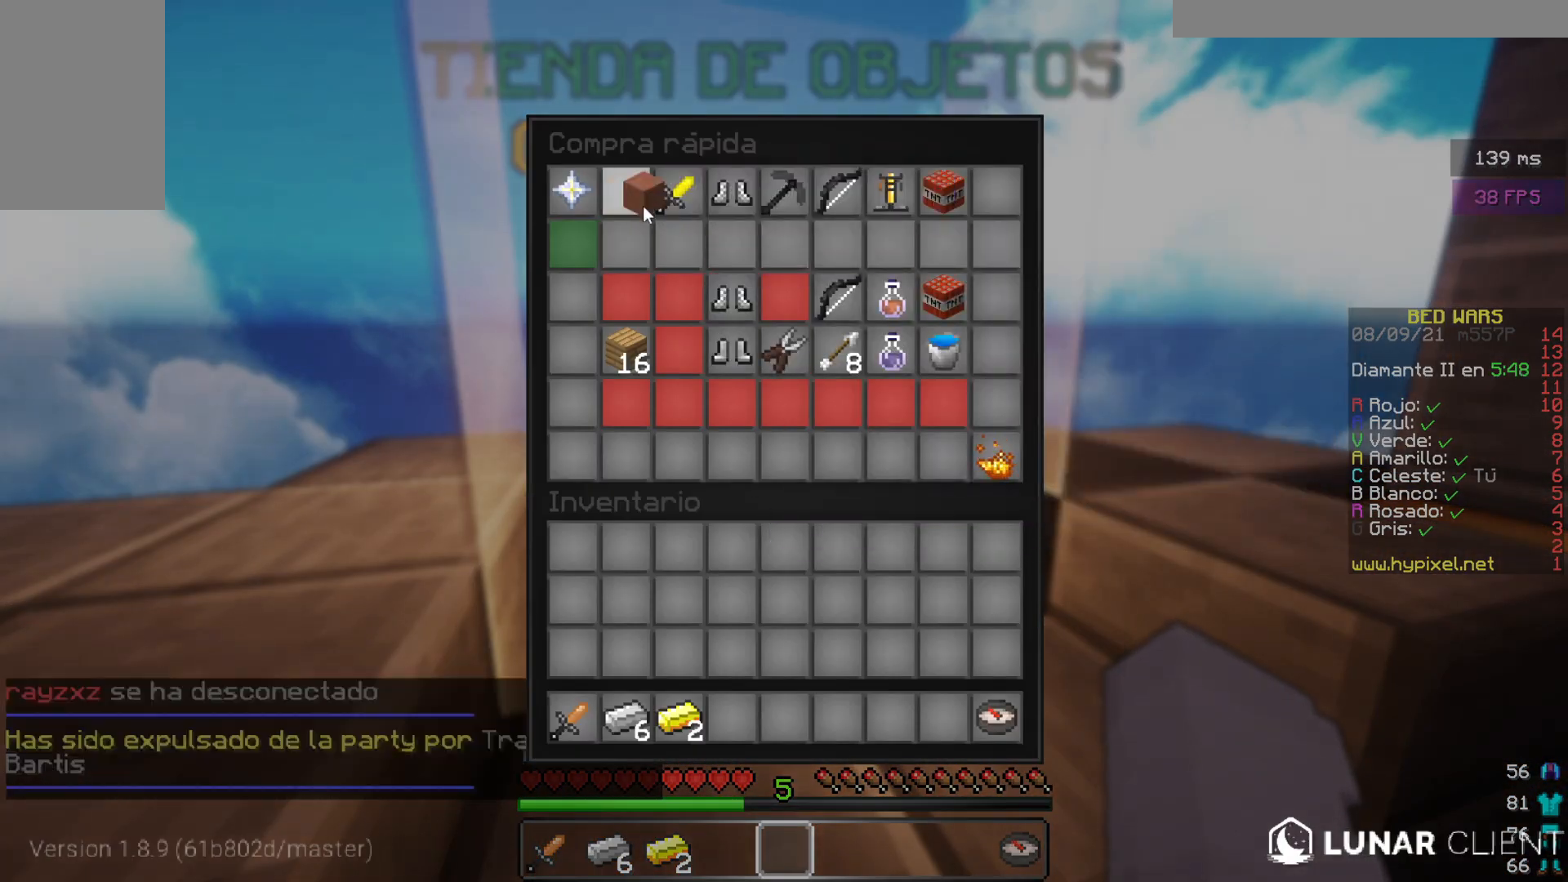
{"keys": [], "mouse": [], "events": []}
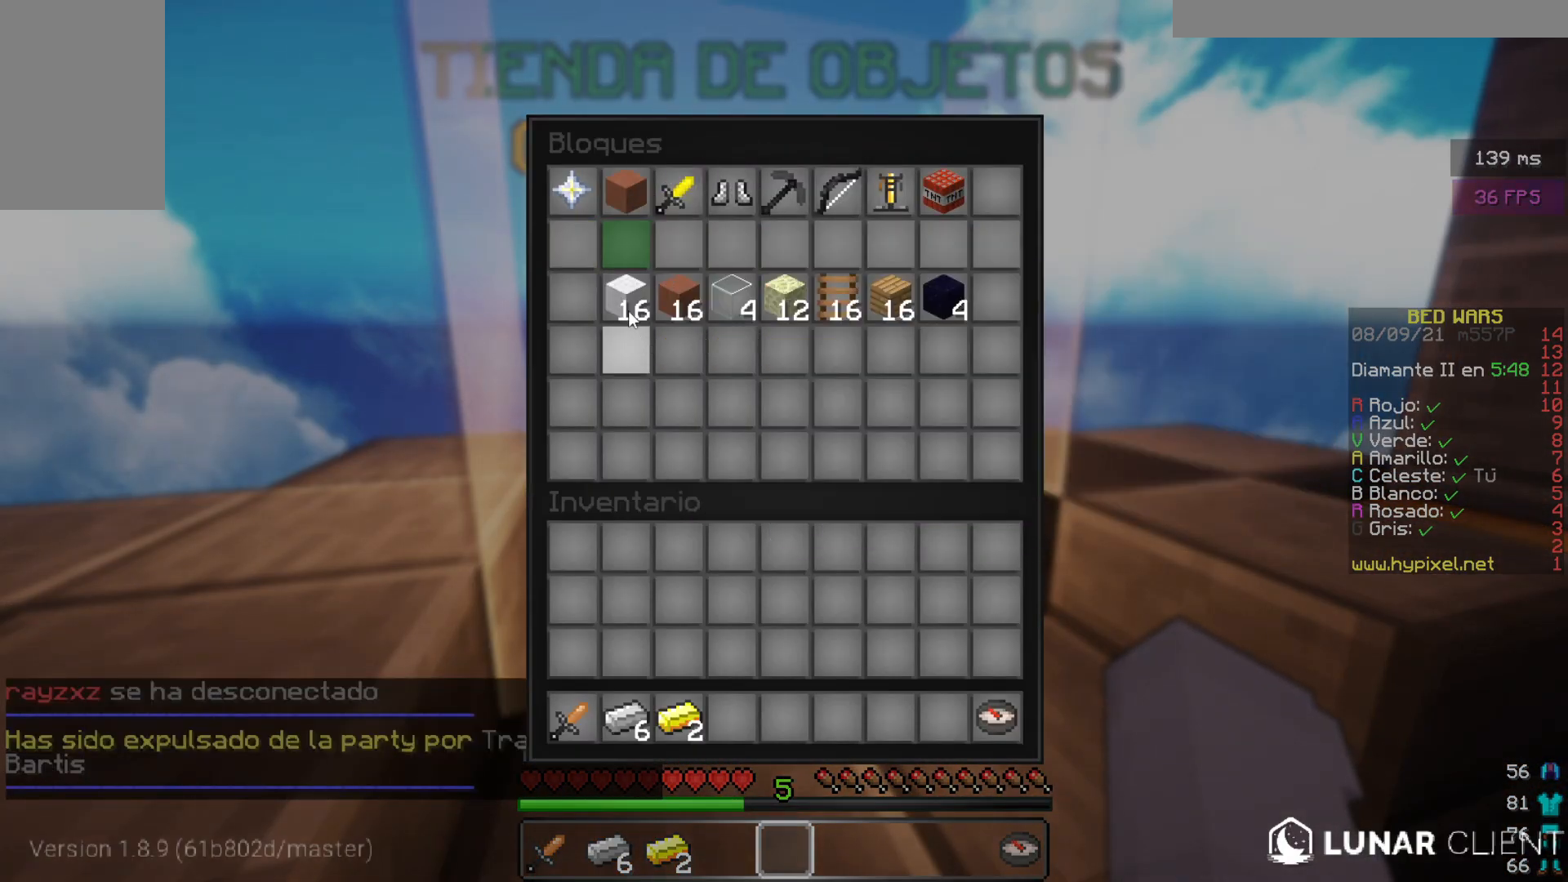
{"keys": [], "mouse": [], "events": []}
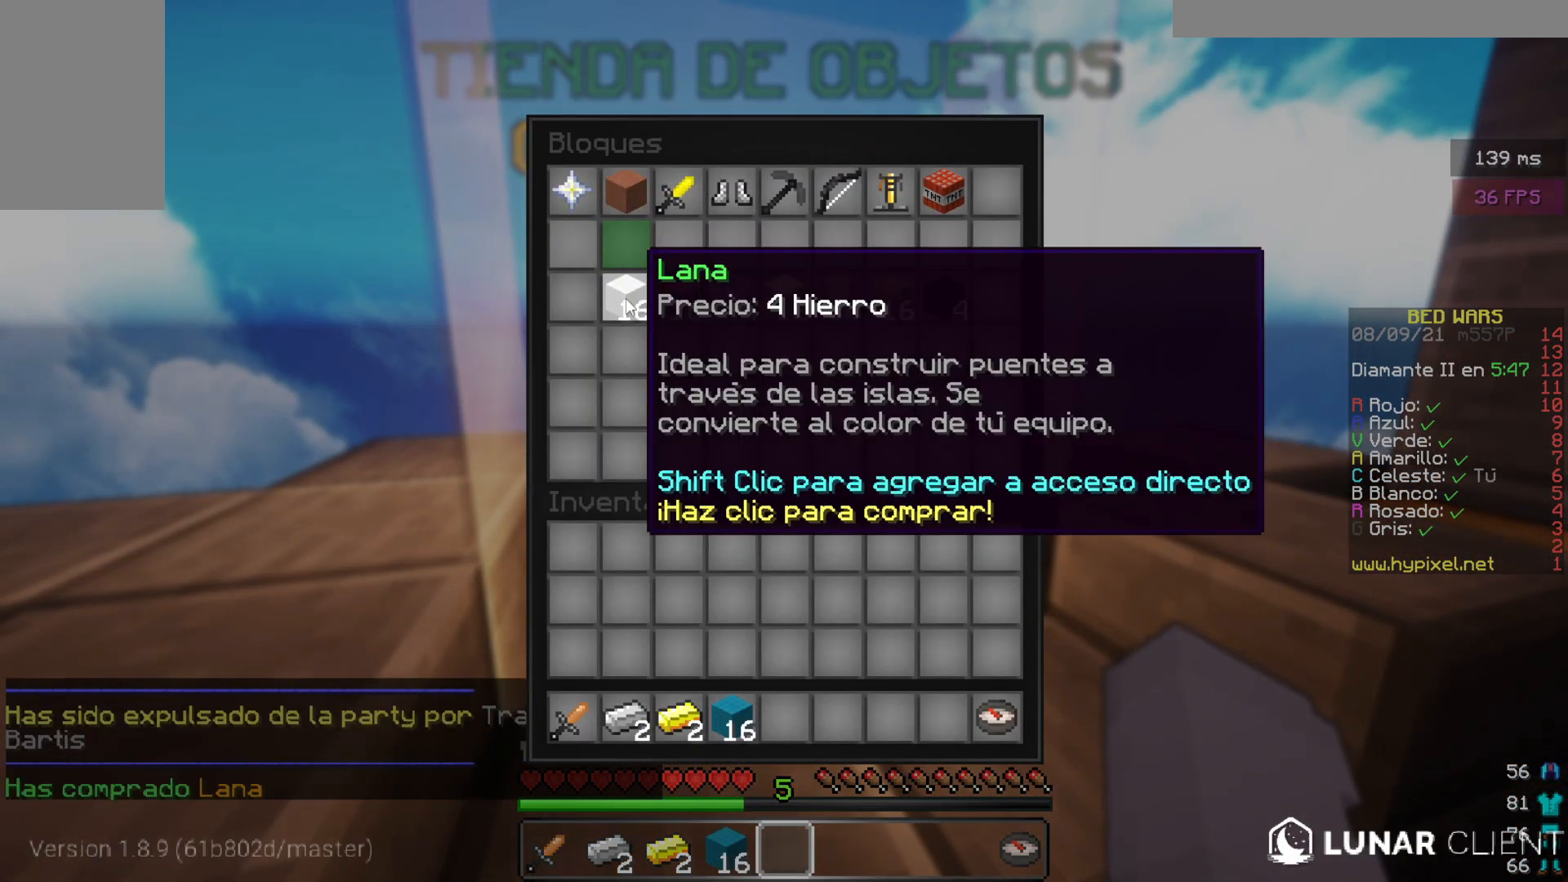
{"keys": ["w"], "mouse": [], "events": [[300, "w", "down"]]}